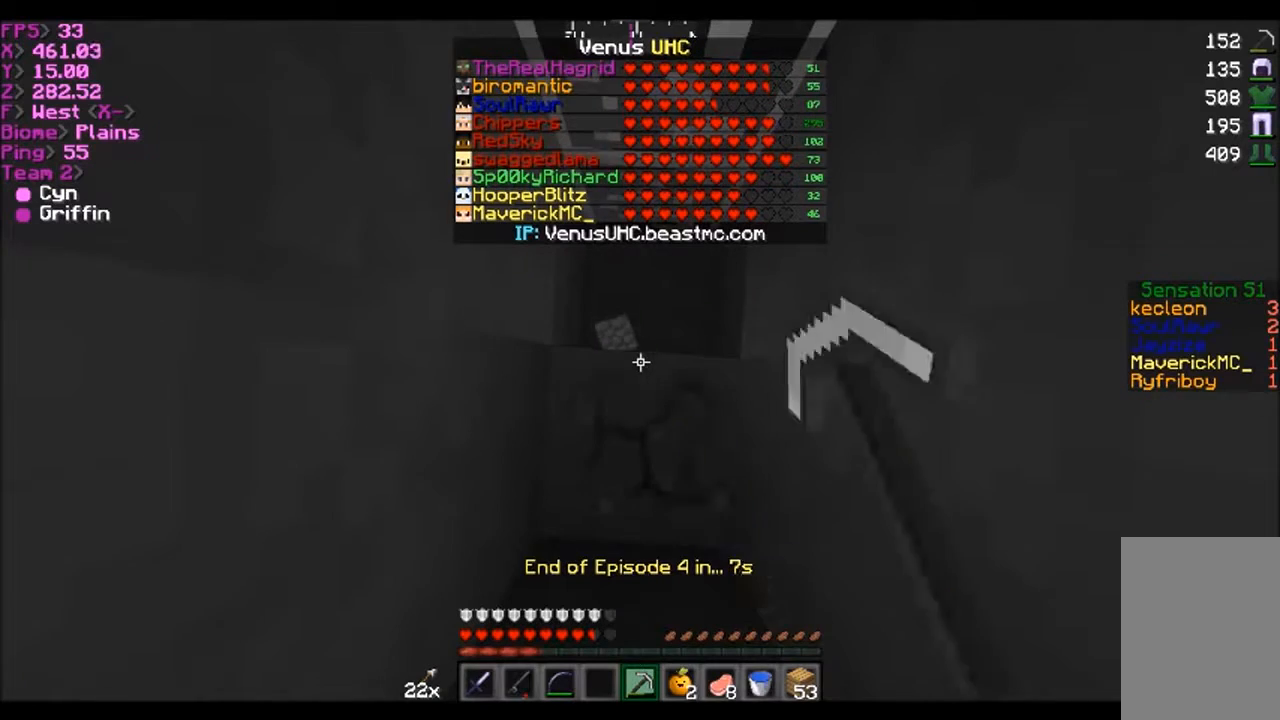
Gameplay with keyboard and mouse; each line is a JSON object with the keys and mouse buttons held at the frame after it. "events" lists presses ("down") and releases ("up") of "a", "d", "s", "w", "mouse_left" and "mouse_right" between this image and that frame as [ms after this image, input, new state], when the widget could be followed in between. "mouse_left", "mouse_right" = the "left", "right" buttons of the "mouse" list. No other keys are recorded. Fast repeated clicks can show as one long hold. Mouse movement is not recorded.
{"keys": [], "mouse": ["left"], "events": [[134, "w", "up"]]}
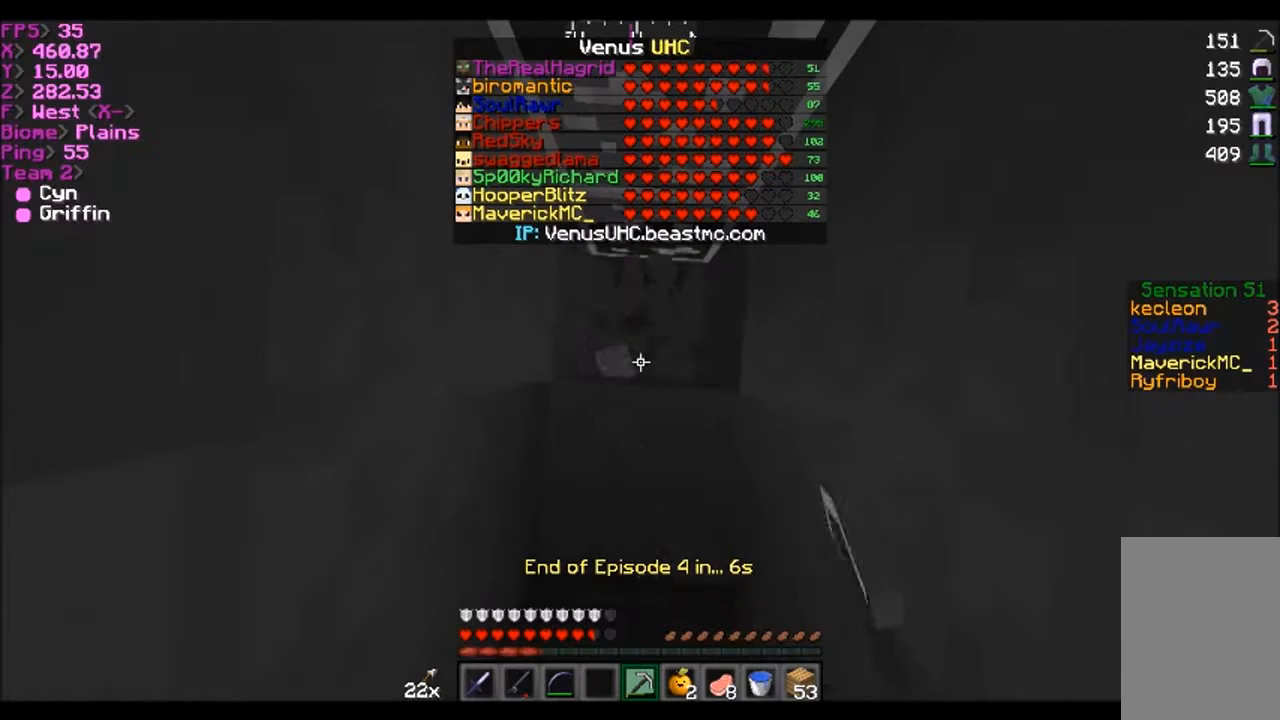
{"keys": ["w"], "mouse": ["left"], "events": [[133, "w", "down"]]}
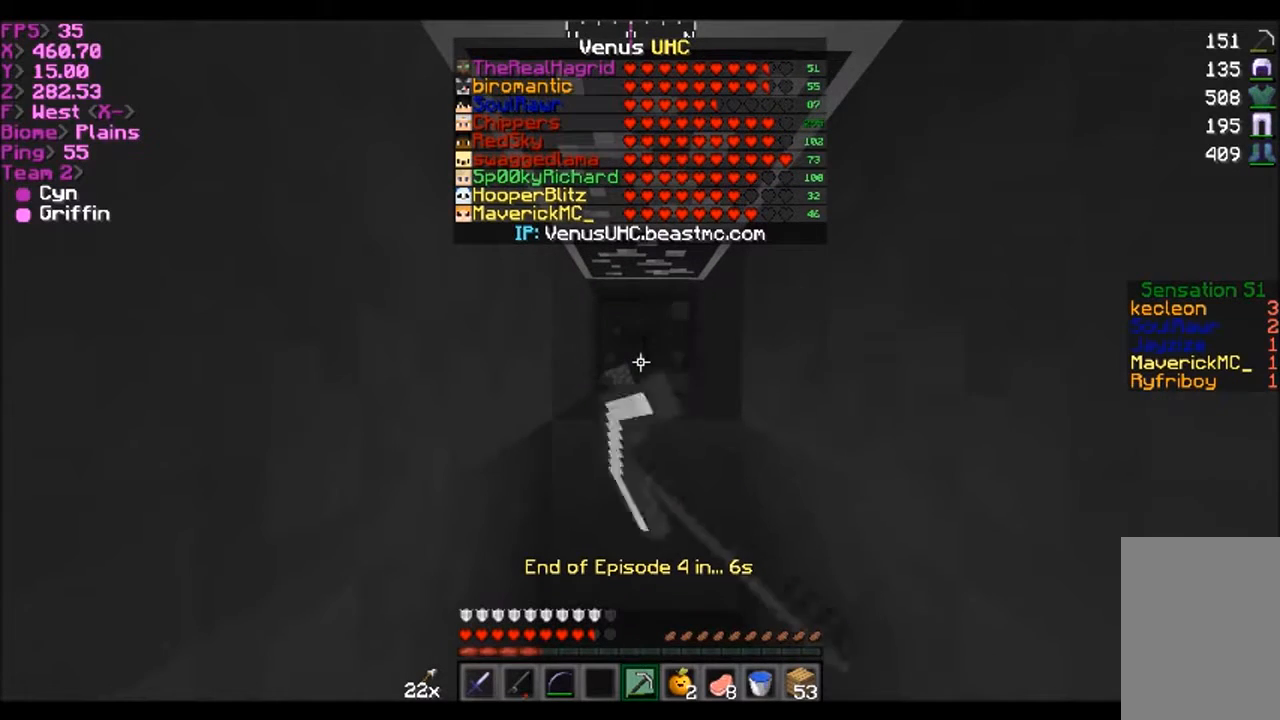
{"keys": ["w"], "mouse": ["left"], "events": []}
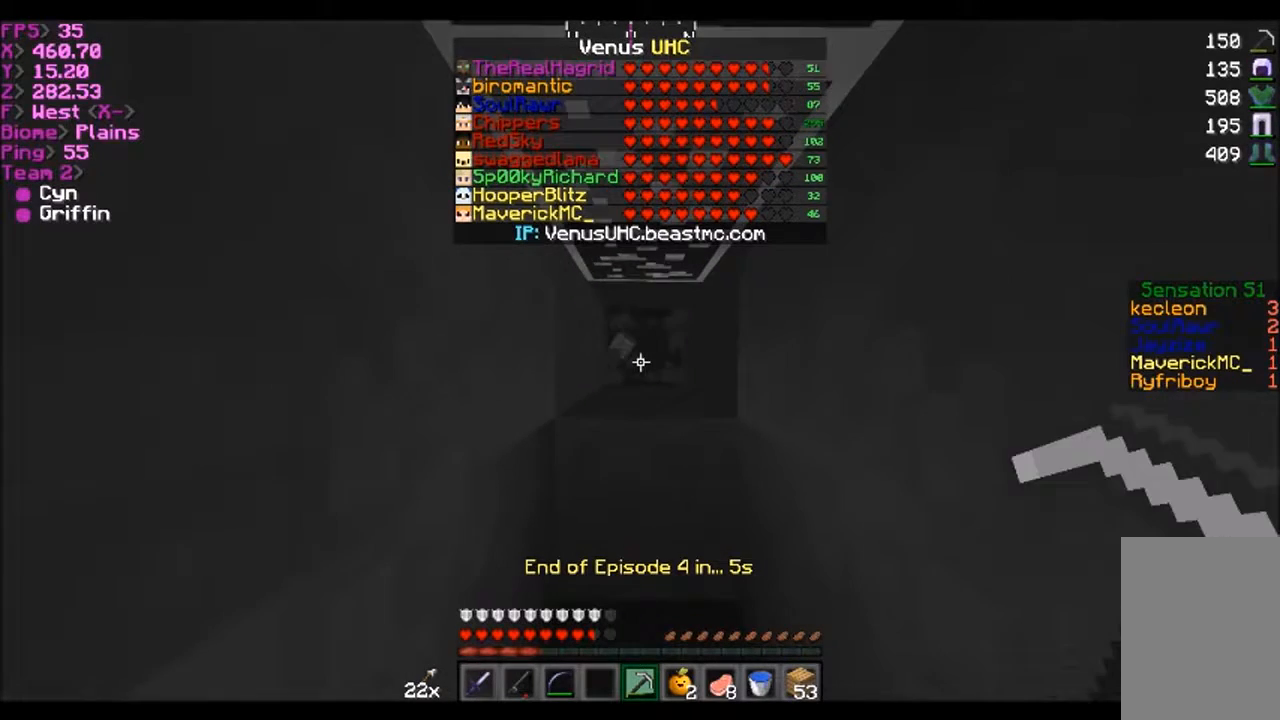
{"keys": [], "mouse": ["left"], "events": [[333, "w", "up"]]}
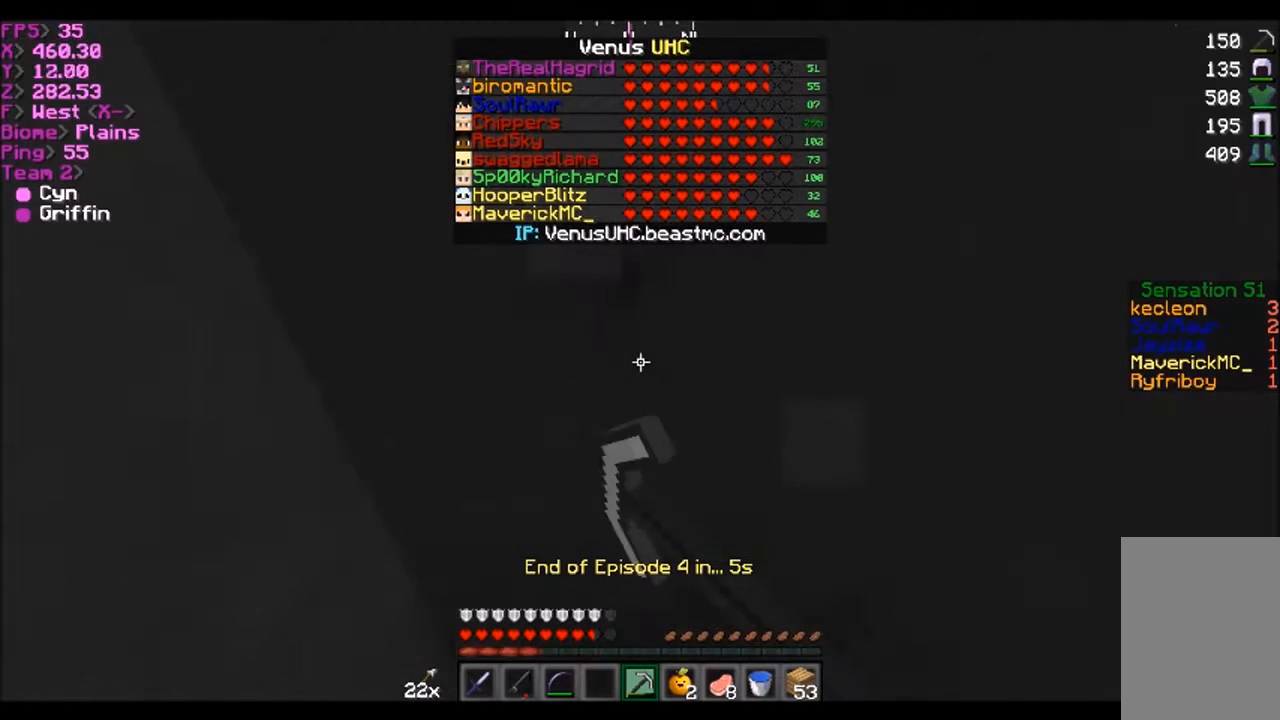
{"keys": [], "mouse": ["left"], "events": []}
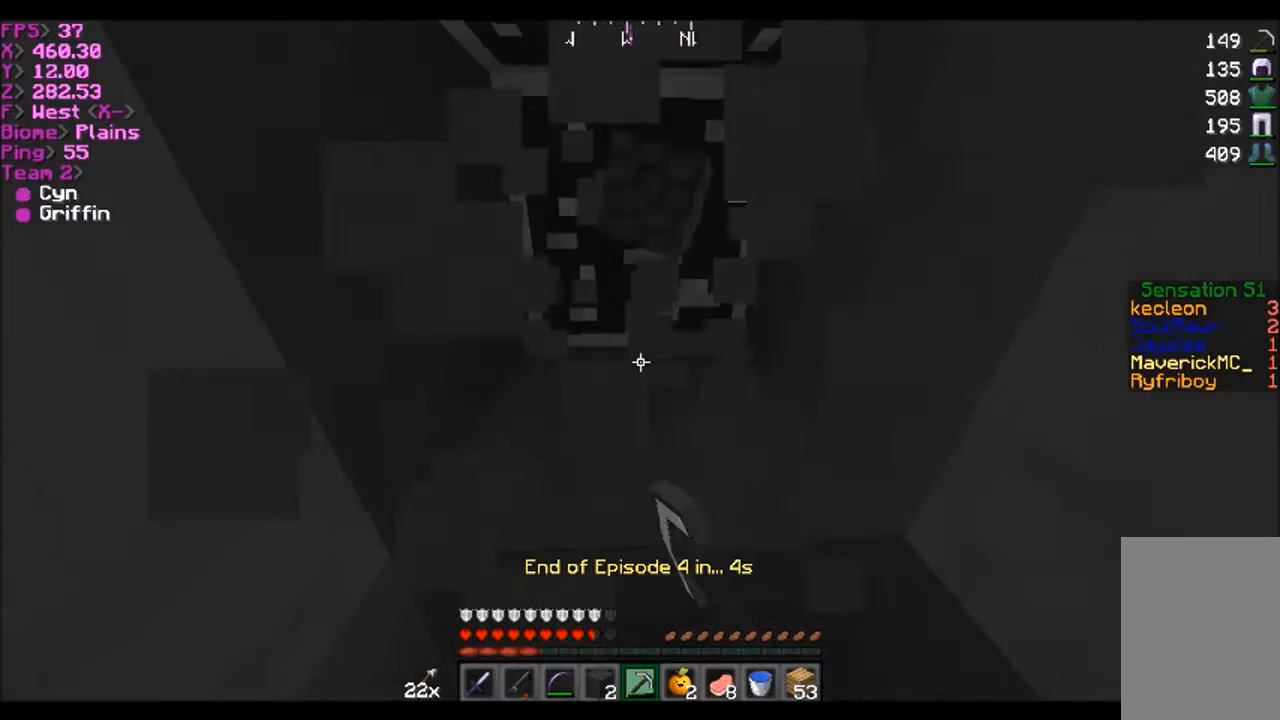
{"keys": [], "mouse": ["left"], "events": []}
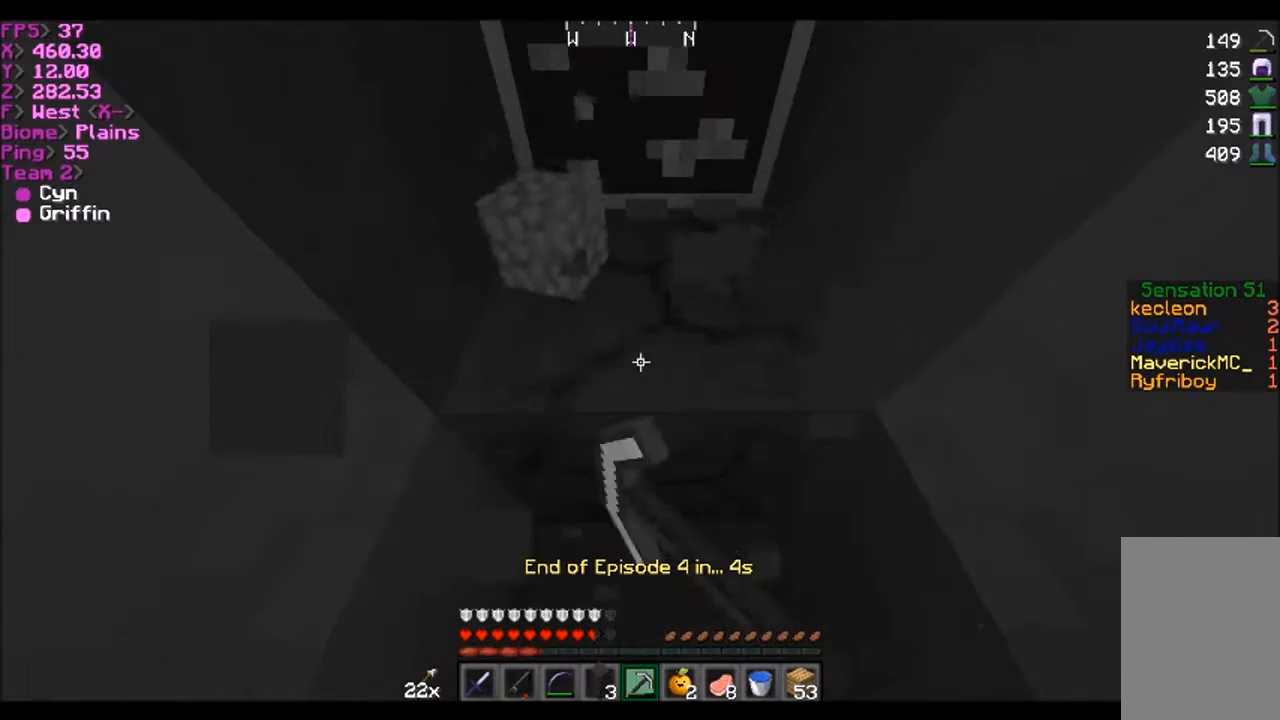
{"keys": [], "mouse": ["left"], "events": [[134, "w", "down"], [301, "w", "up"]]}
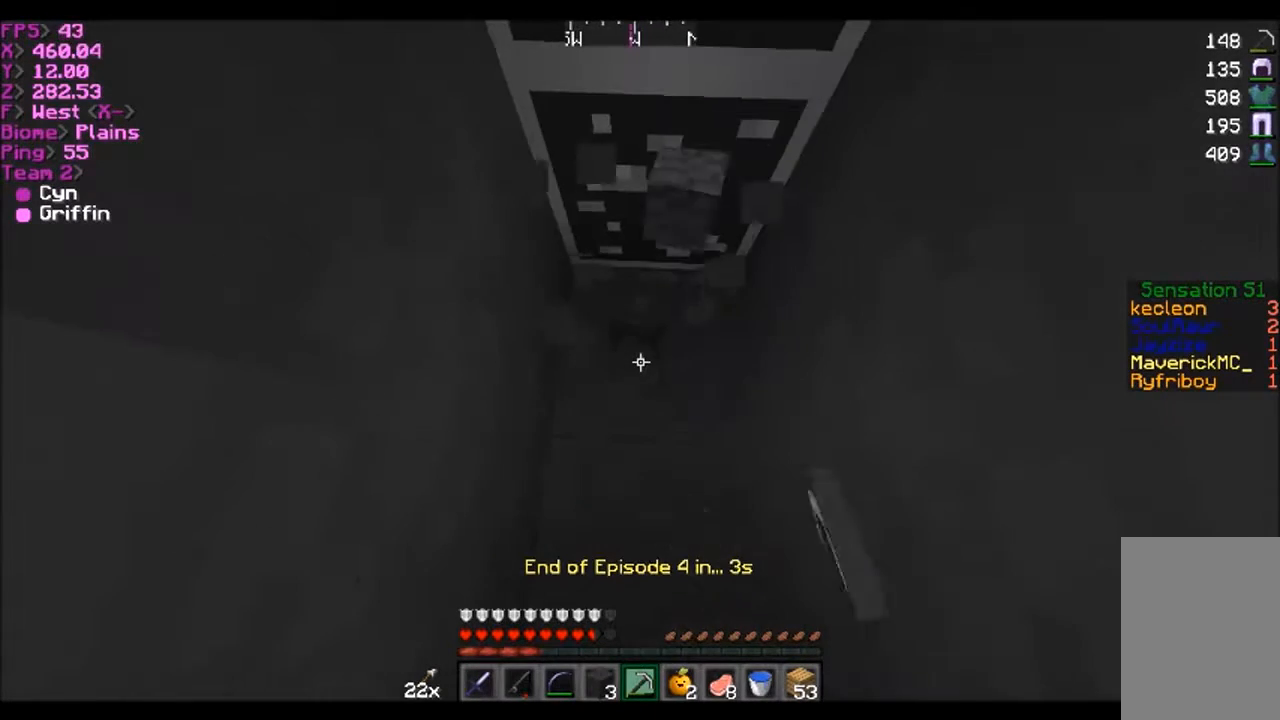
{"keys": [], "mouse": ["left"], "events": [[267, "w", "down"], [434, "w", "up"]]}
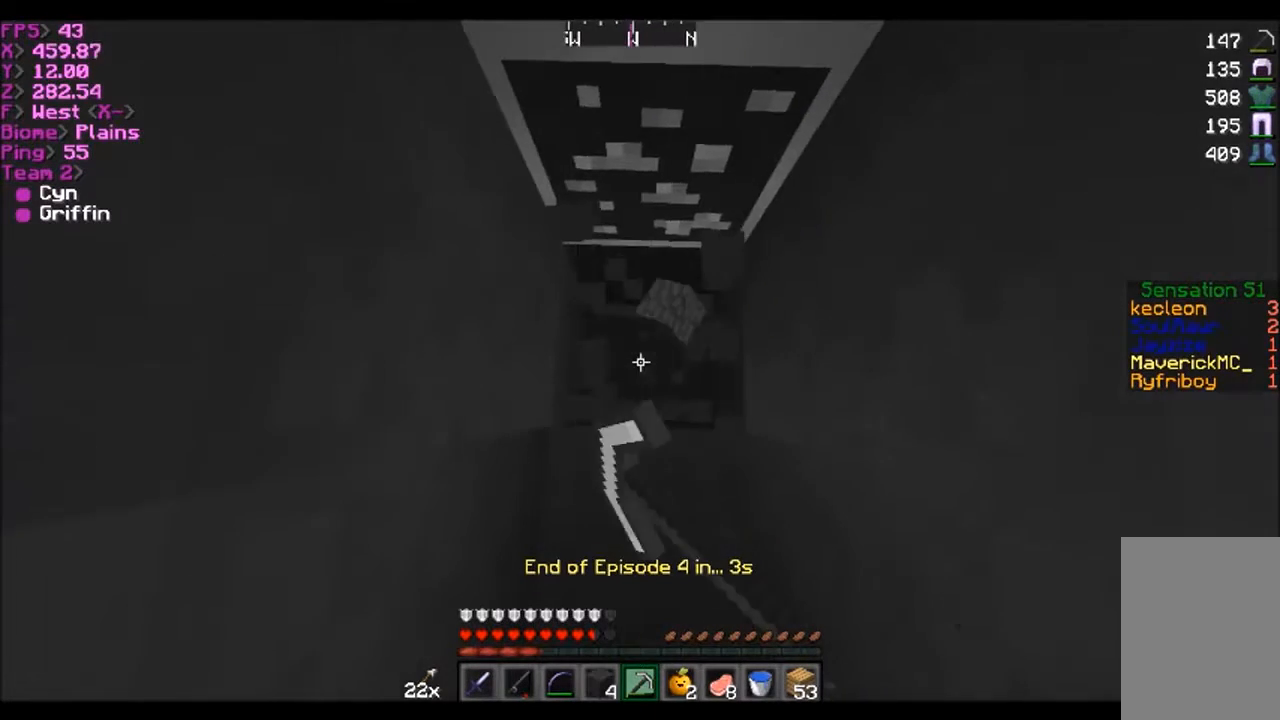
{"keys": ["w"], "mouse": ["left"], "events": [[501, "w", "down"]]}
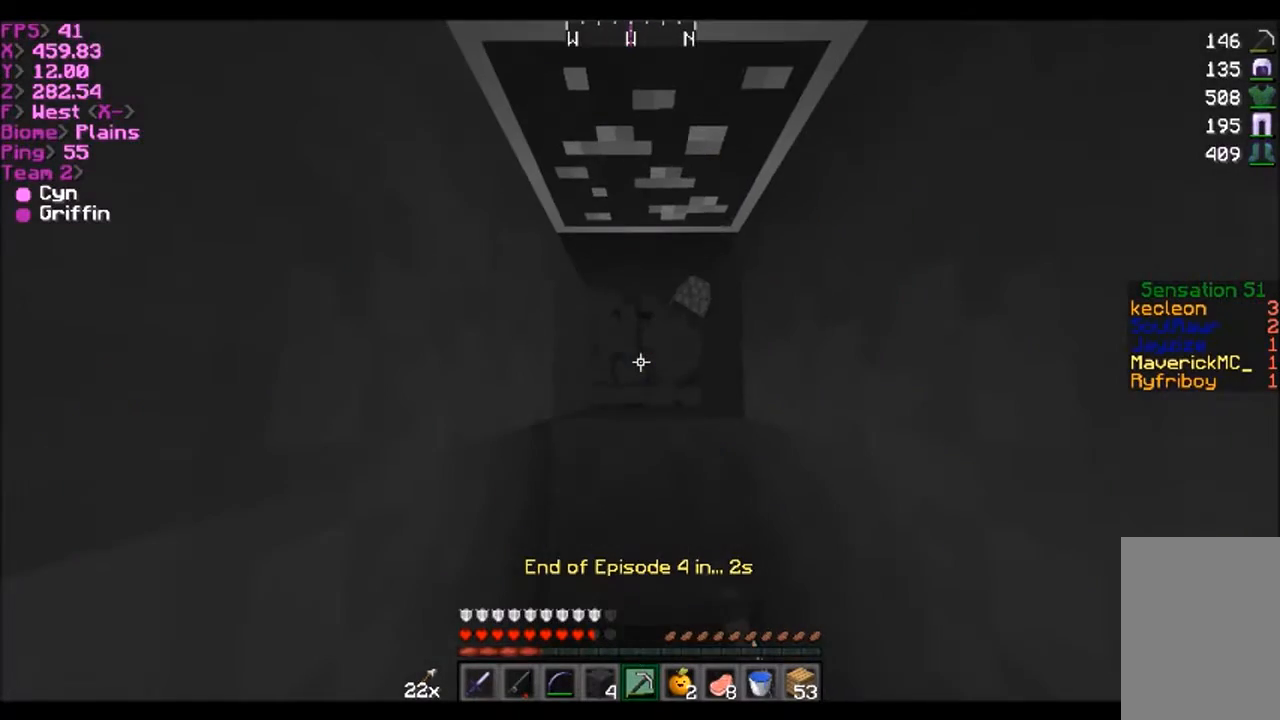
{"keys": ["w"], "mouse": ["left"], "events": [[167, "w", "up"], [333, "w", "down"]]}
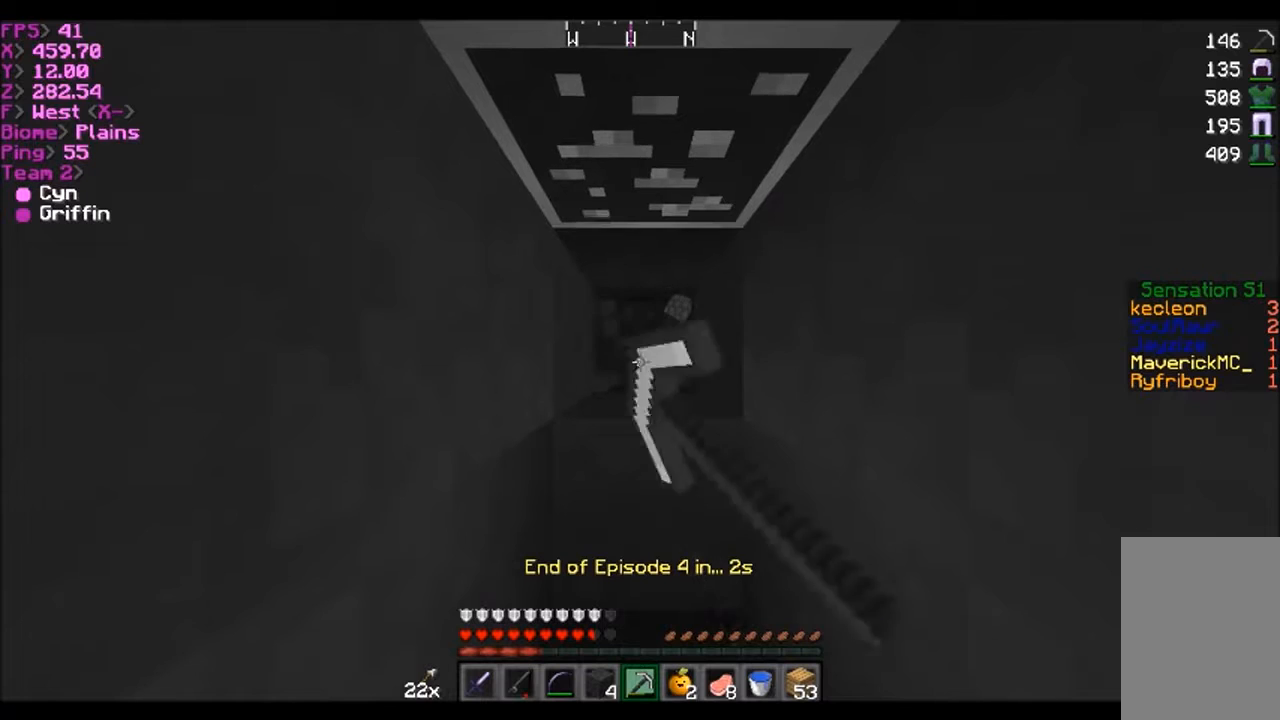
{"keys": ["w"], "mouse": ["left"], "events": []}
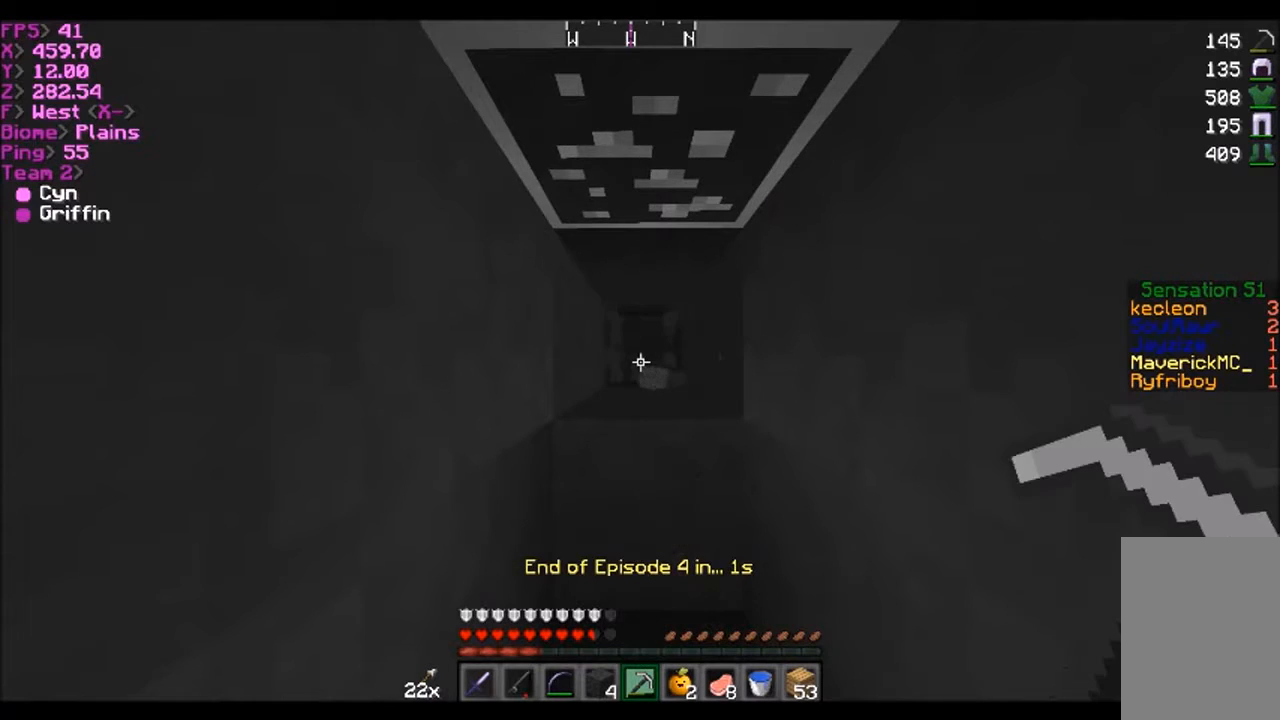
{"keys": [], "mouse": ["left"], "events": [[400, "w", "up"]]}
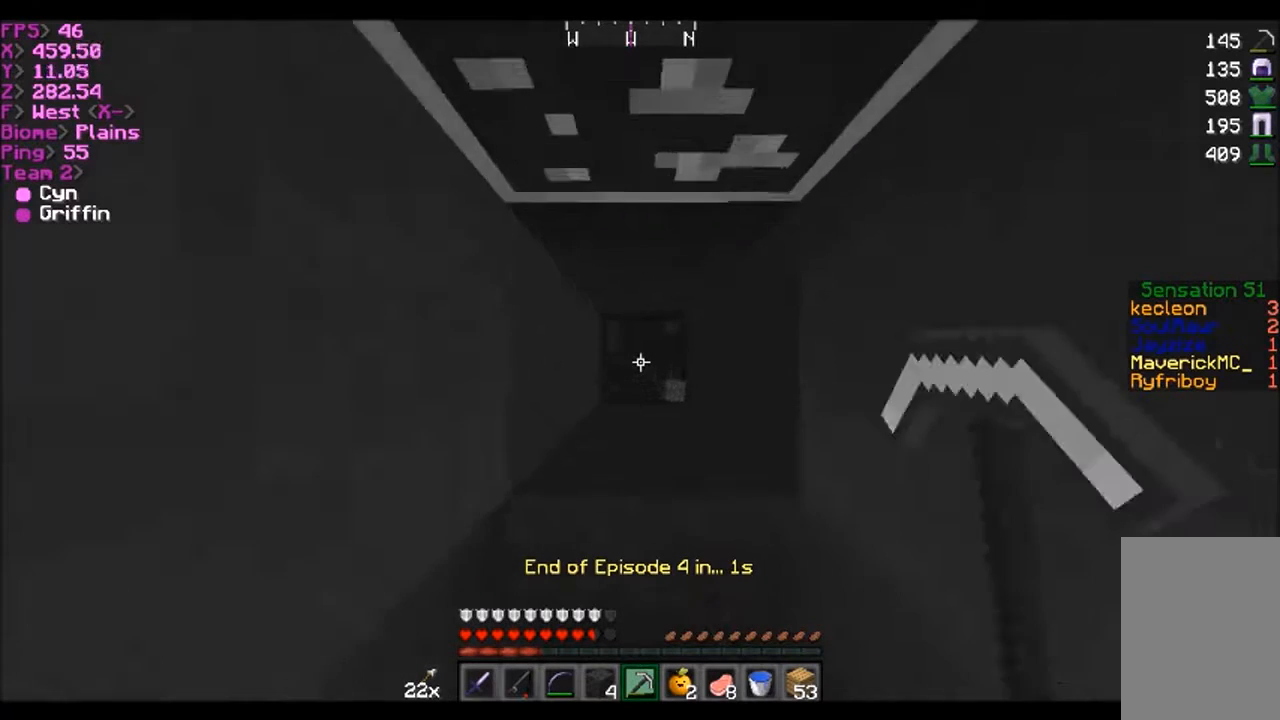
{"keys": [], "mouse": ["left"], "events": []}
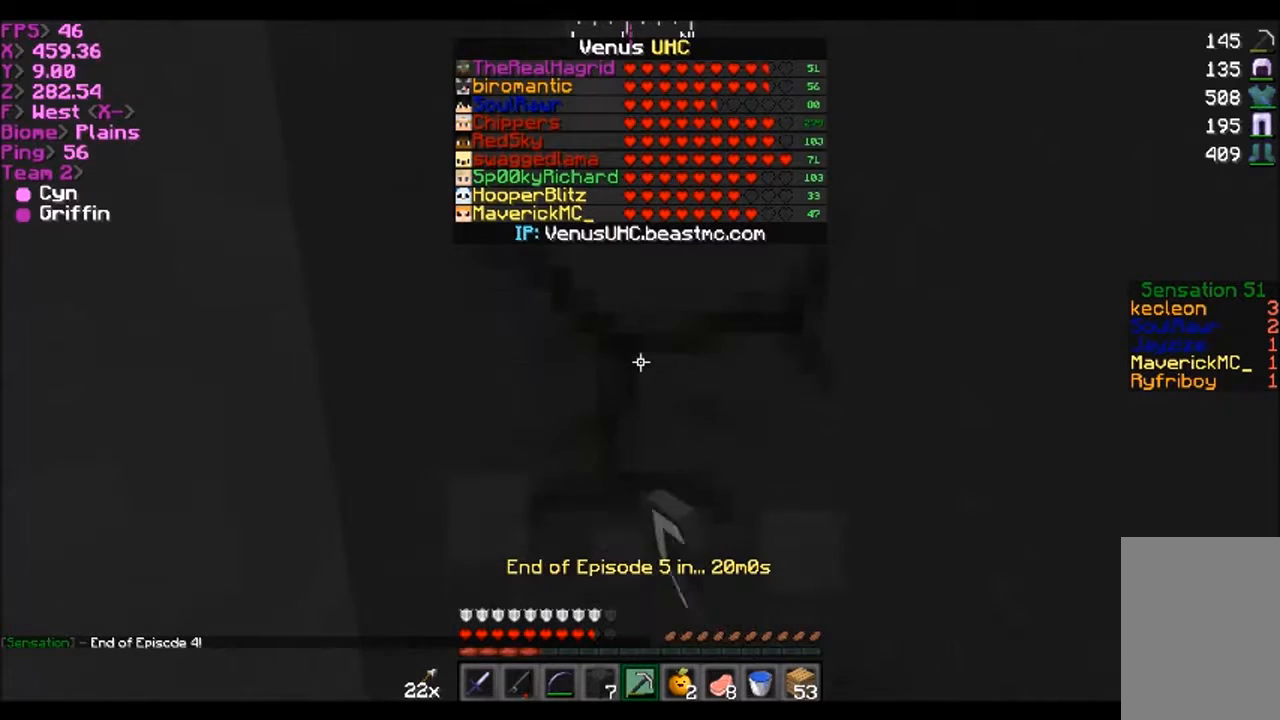
{"keys": [], "mouse": ["left"], "events": [[333, "s", "down"], [400, "s", "up"]]}
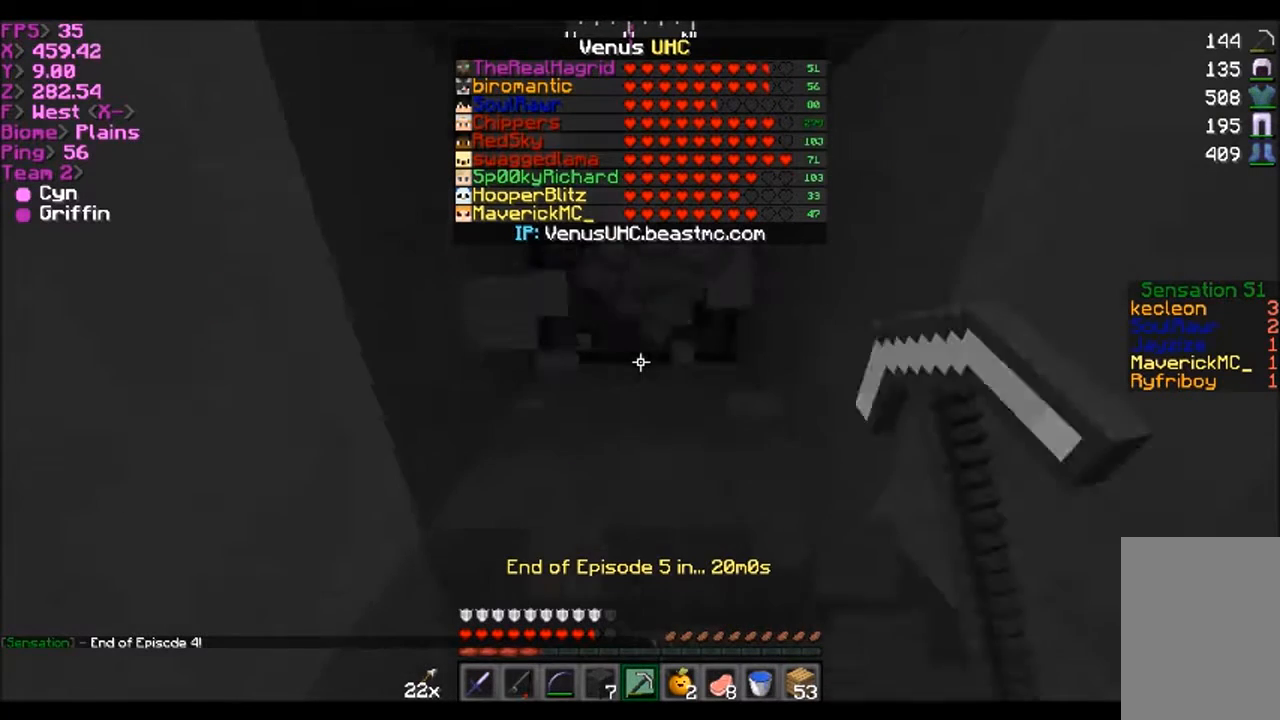
{"keys": [], "mouse": ["left"], "events": [[234, "w", "down"], [267, "w", "up"]]}
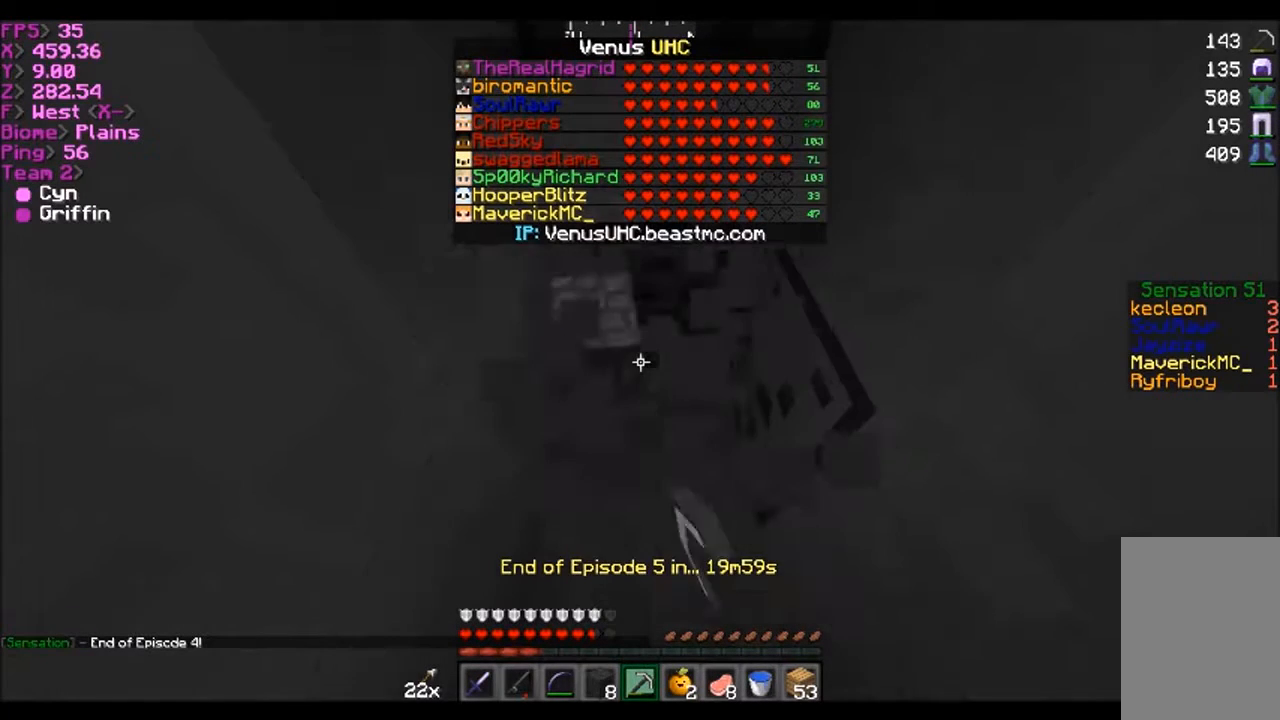
{"keys": [], "mouse": ["left"], "events": [[333, "w", "down"], [400, "w", "up"]]}
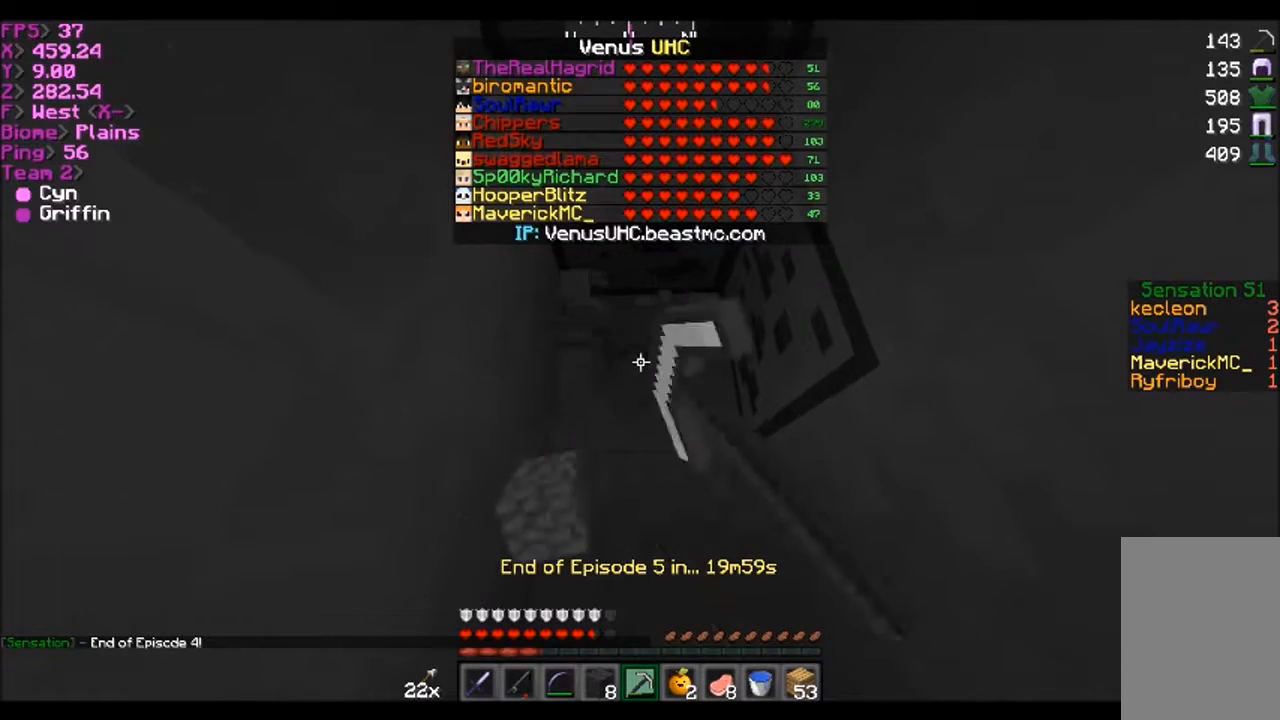
{"keys": [], "mouse": ["left"], "events": [[334, "w", "down"], [401, "w", "up"]]}
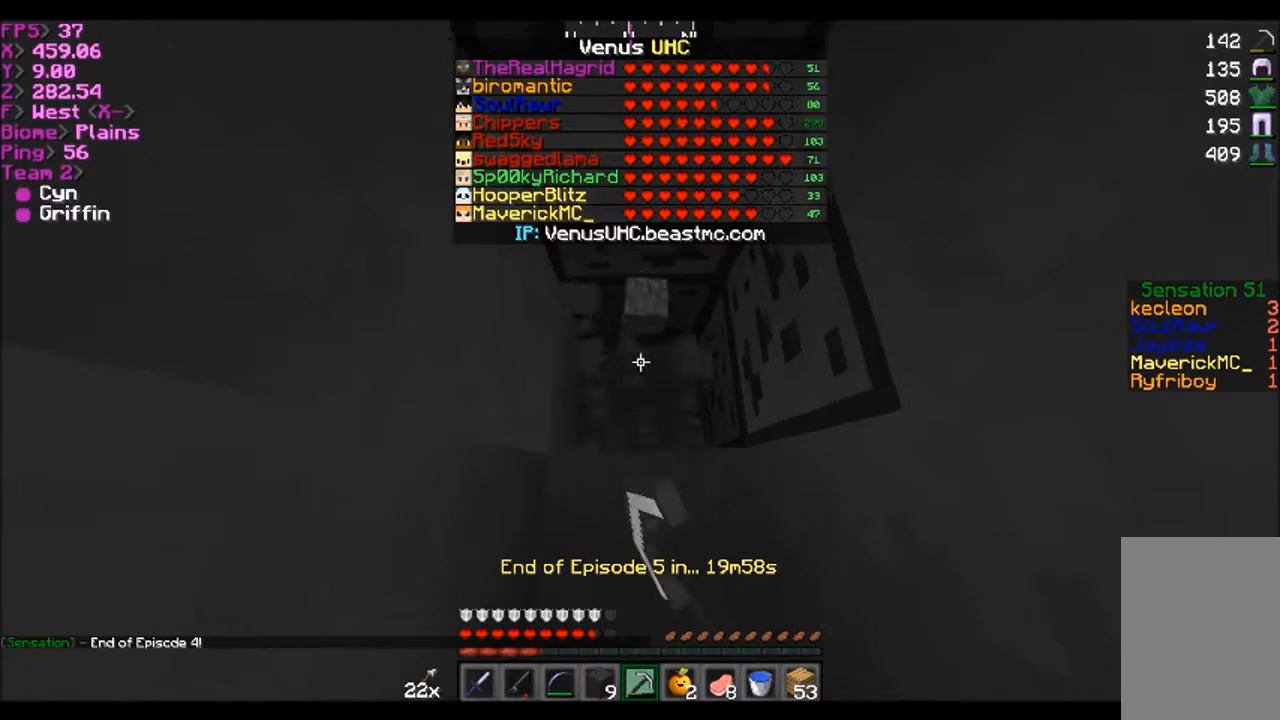
{"keys": ["w"], "mouse": ["left"], "events": [[500, "w", "down"]]}
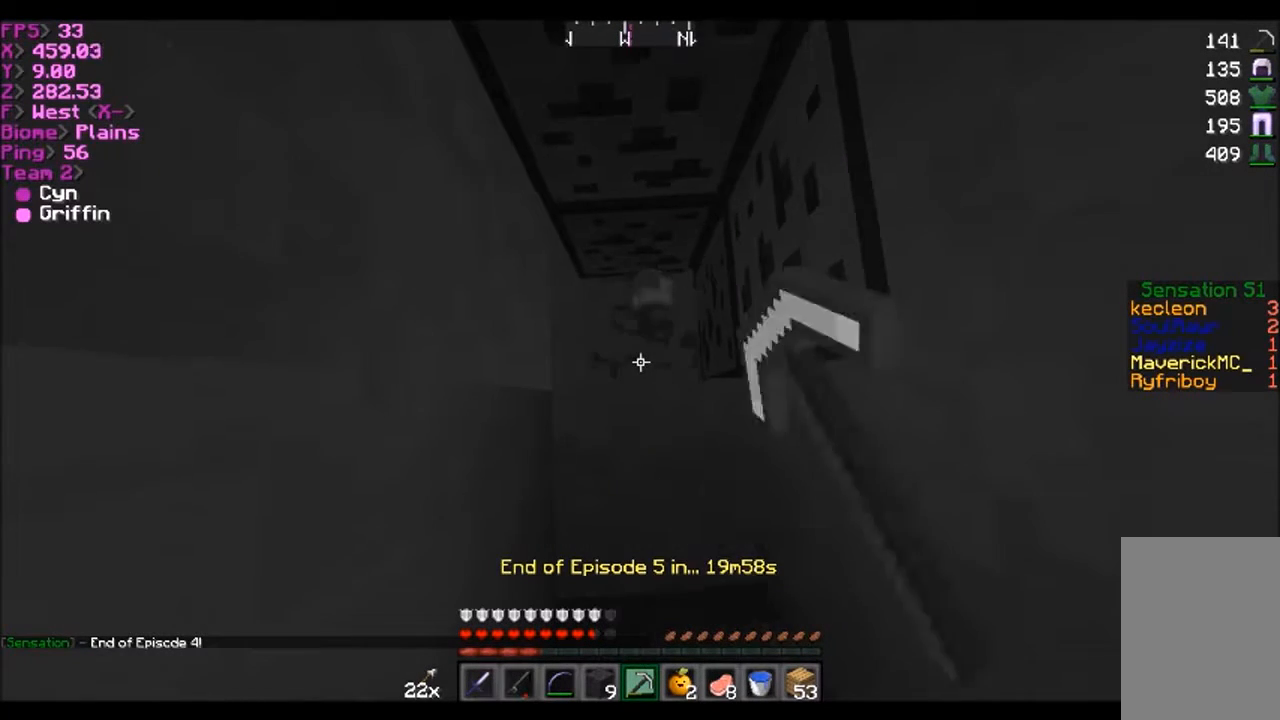
{"keys": ["w"], "mouse": ["left"], "events": [[167, "w", "up"], [401, "w", "down"]]}
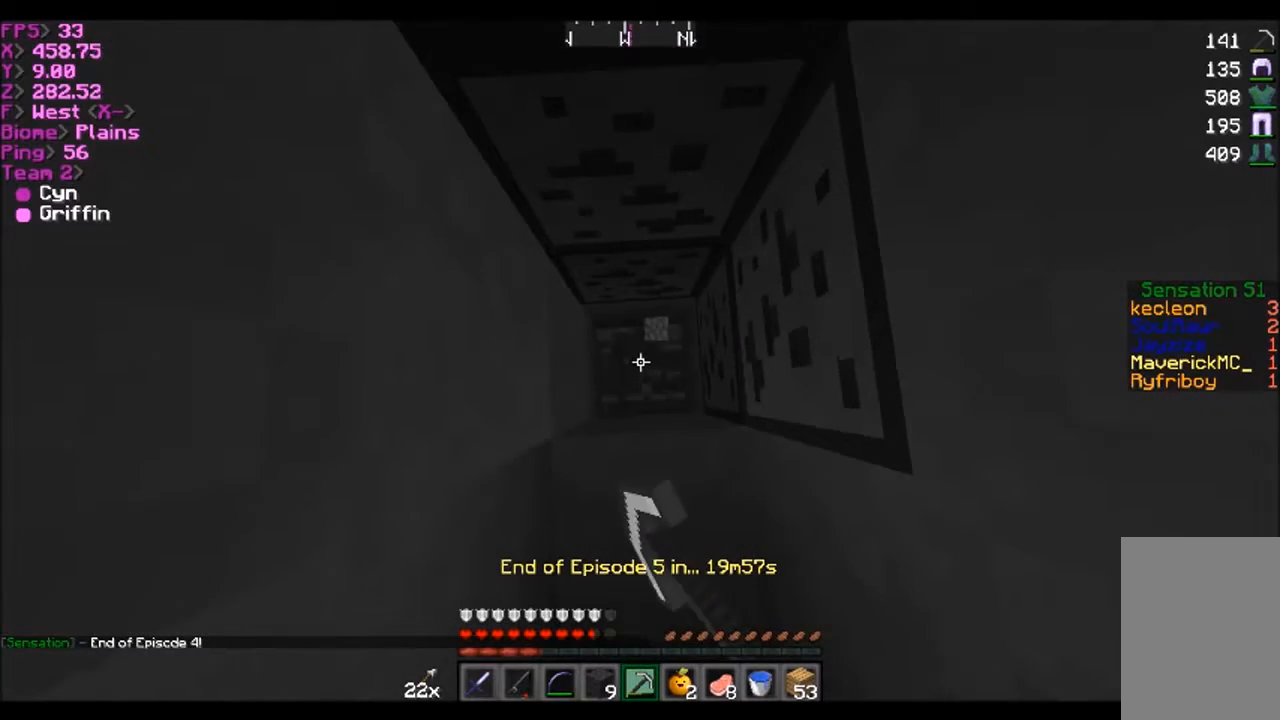
{"keys": ["w"], "mouse": ["left"], "events": []}
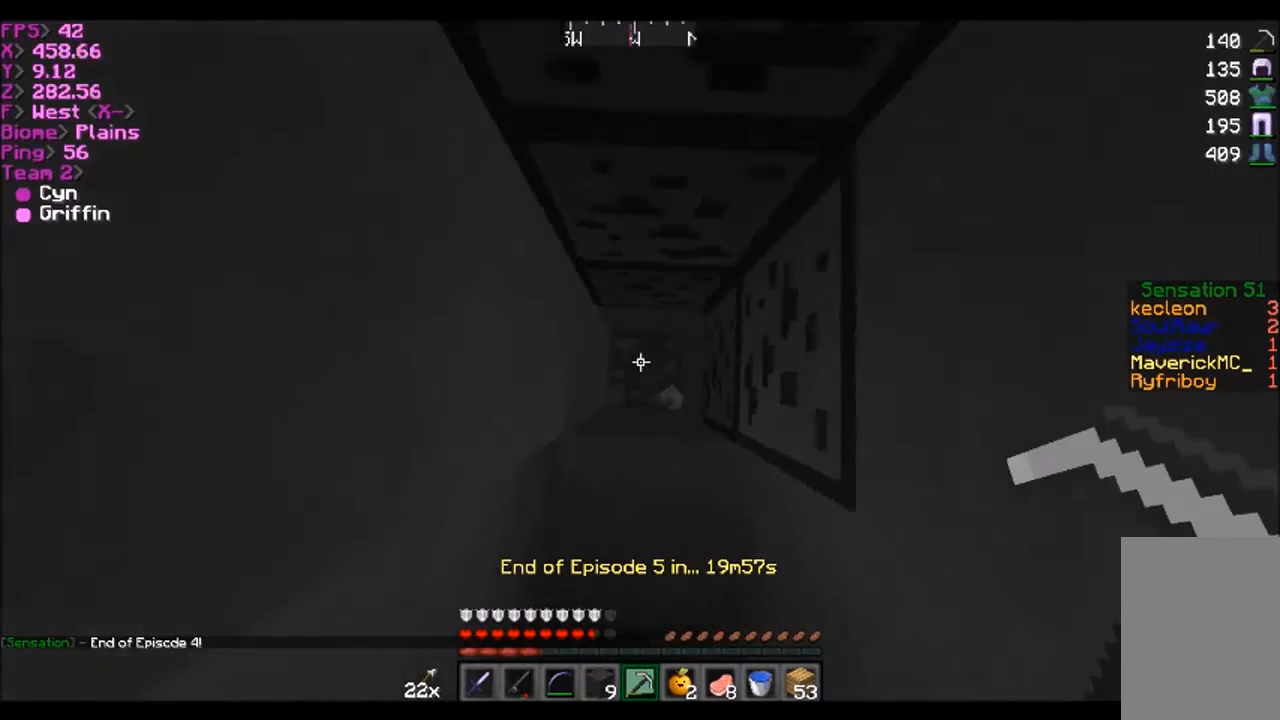
{"keys": ["s"], "mouse": ["left"], "events": [[167, "w", "up"], [434, "s", "down"]]}
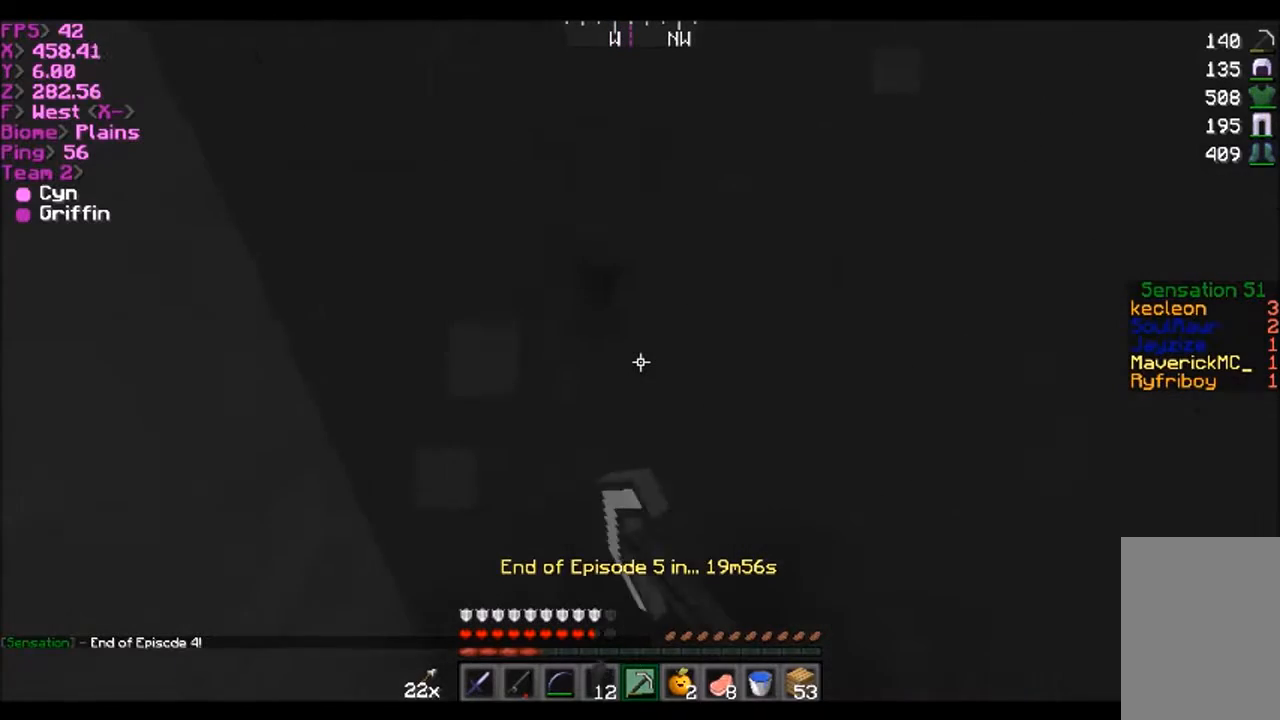
{"keys": [], "mouse": ["left"], "events": [[167, "s", "up"]]}
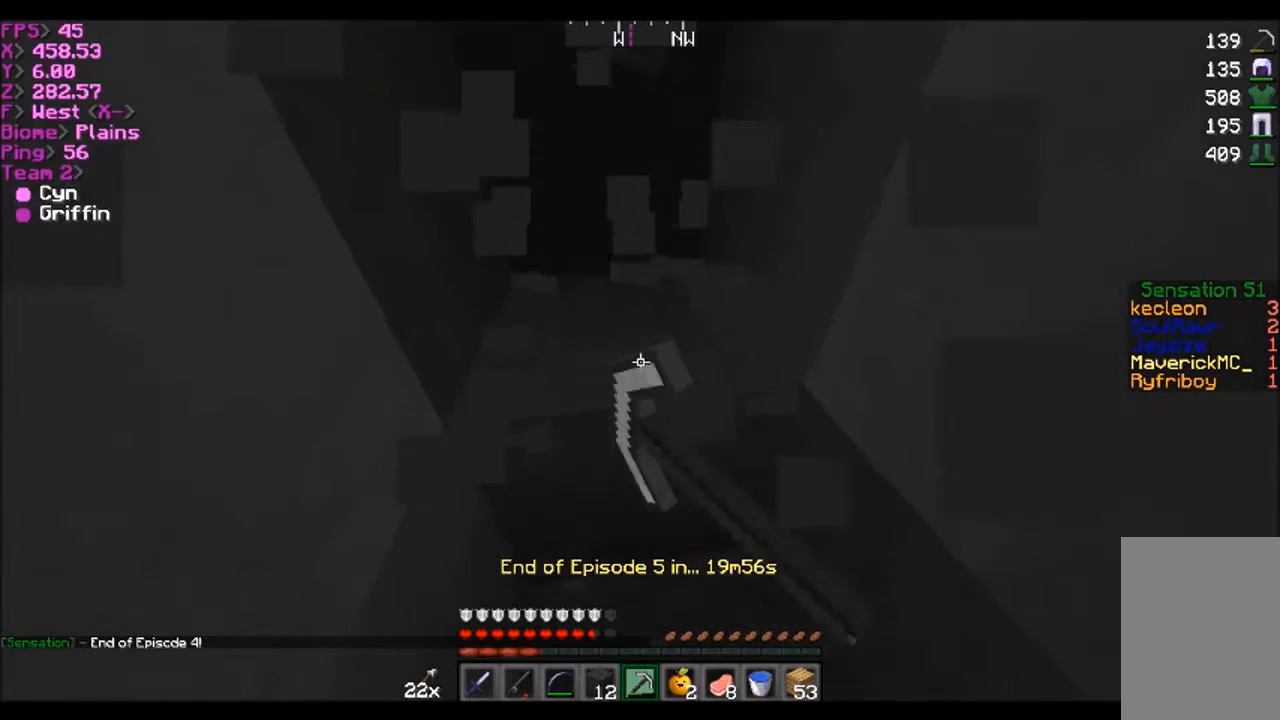
{"keys": ["w"], "mouse": ["left"], "events": [[501, "w", "down"]]}
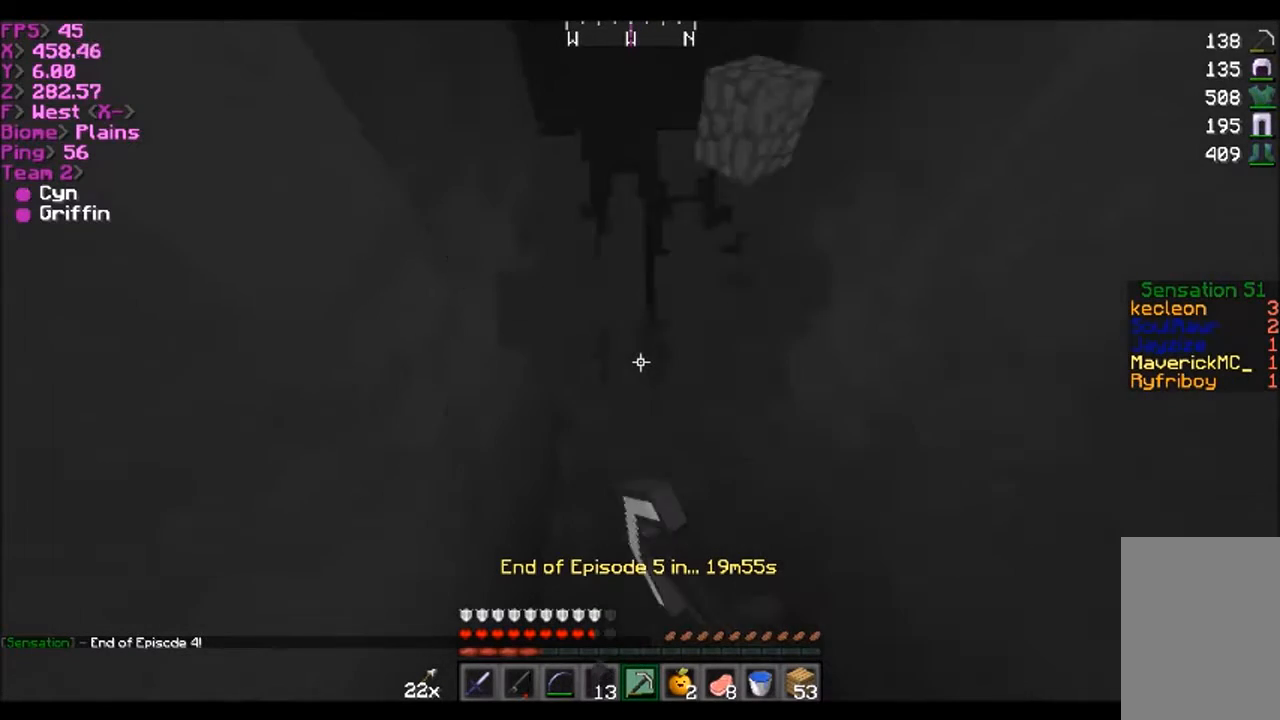
{"keys": [], "mouse": ["left"], "events": [[100, "w", "up"]]}
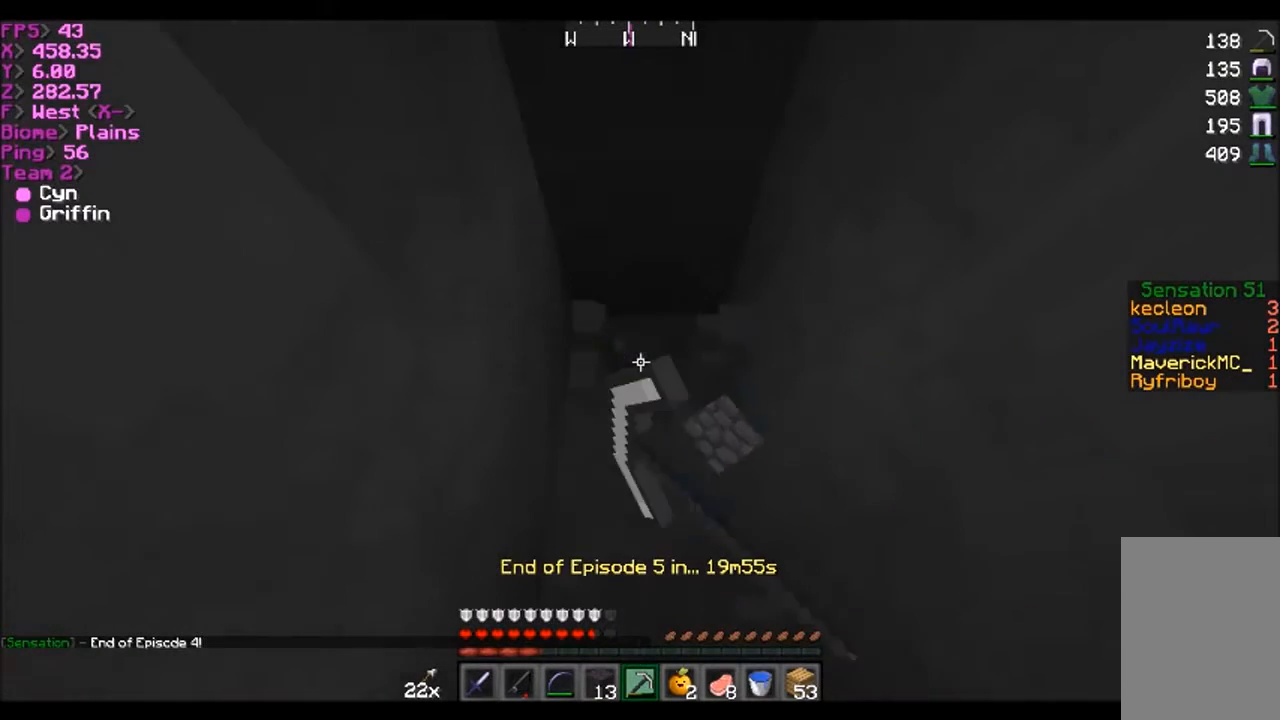
{"keys": ["w"], "mouse": ["left"], "events": [[201, "w", "down"]]}
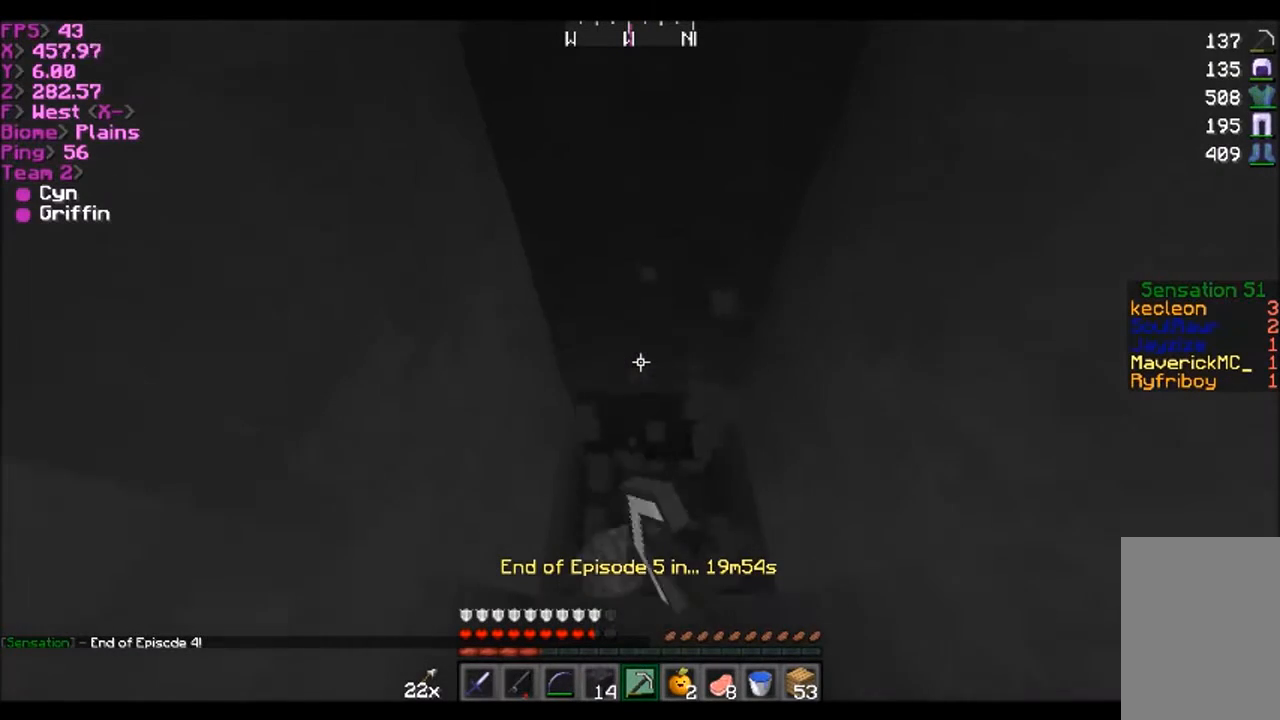
{"keys": ["w"], "mouse": ["left"], "events": []}
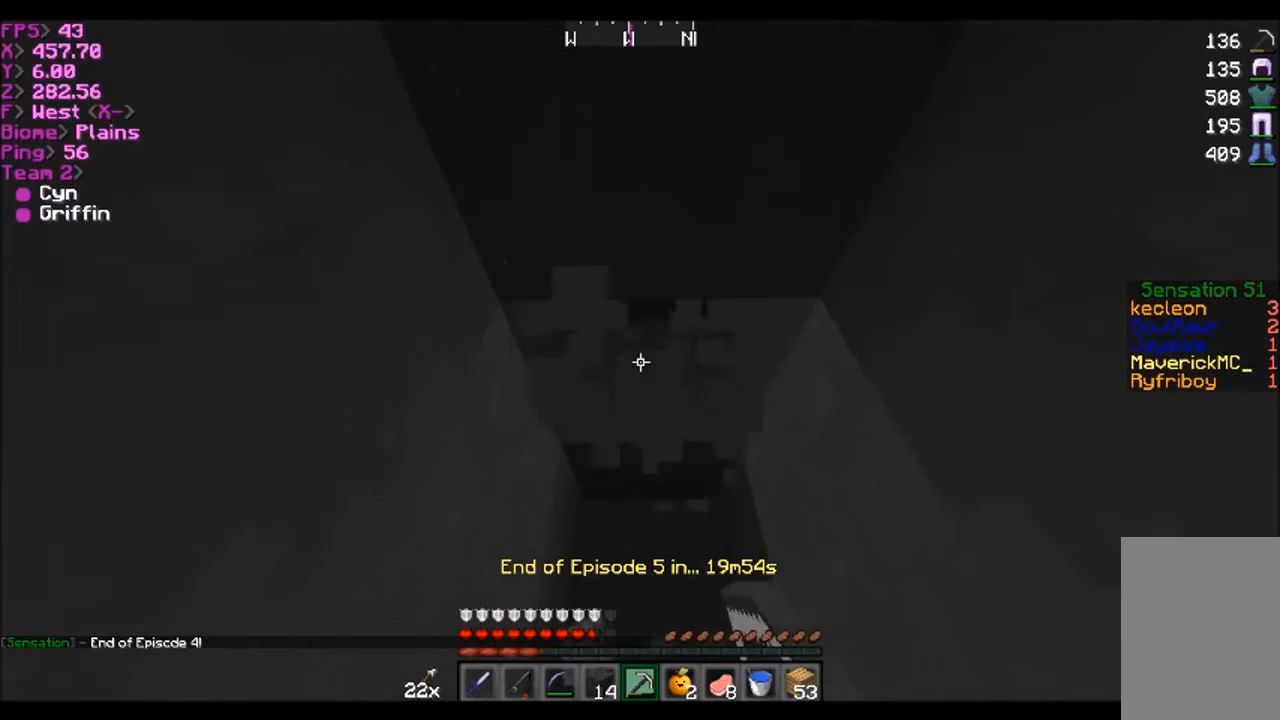
{"keys": [], "mouse": ["left"], "events": [[267, "w", "up"]]}
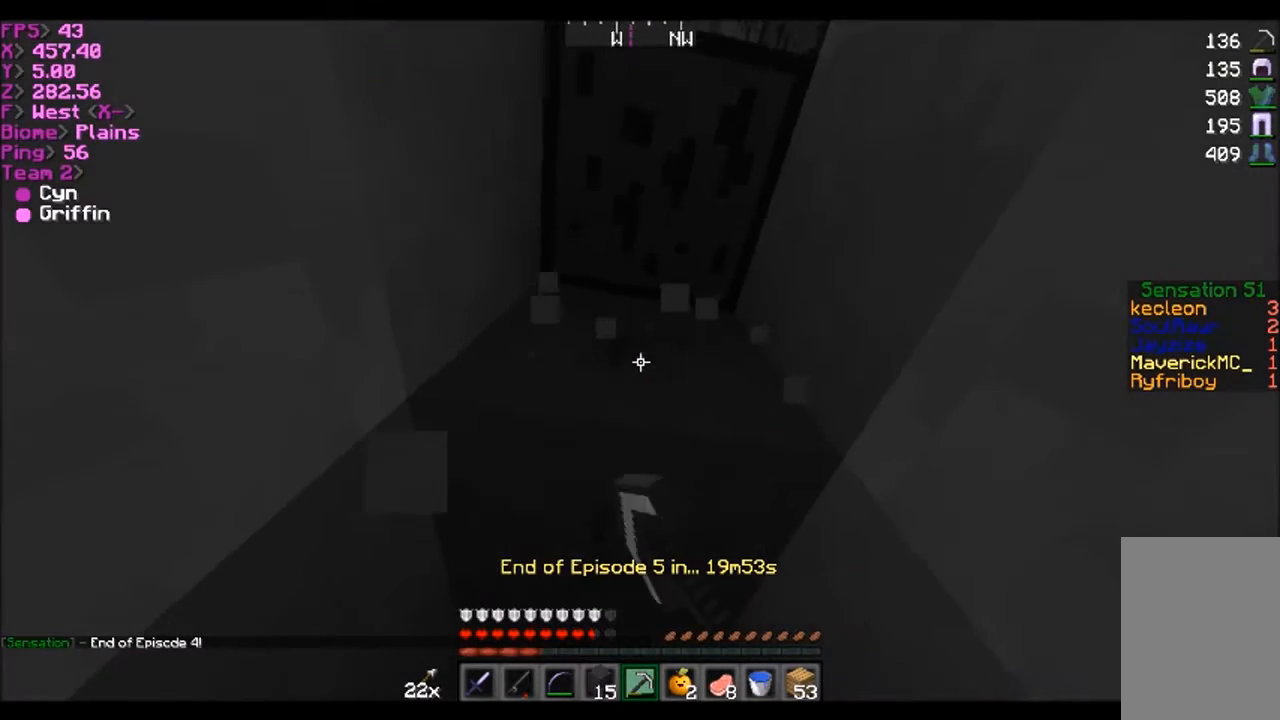
{"keys": ["w"], "mouse": ["left"], "events": [[500, "w", "down"]]}
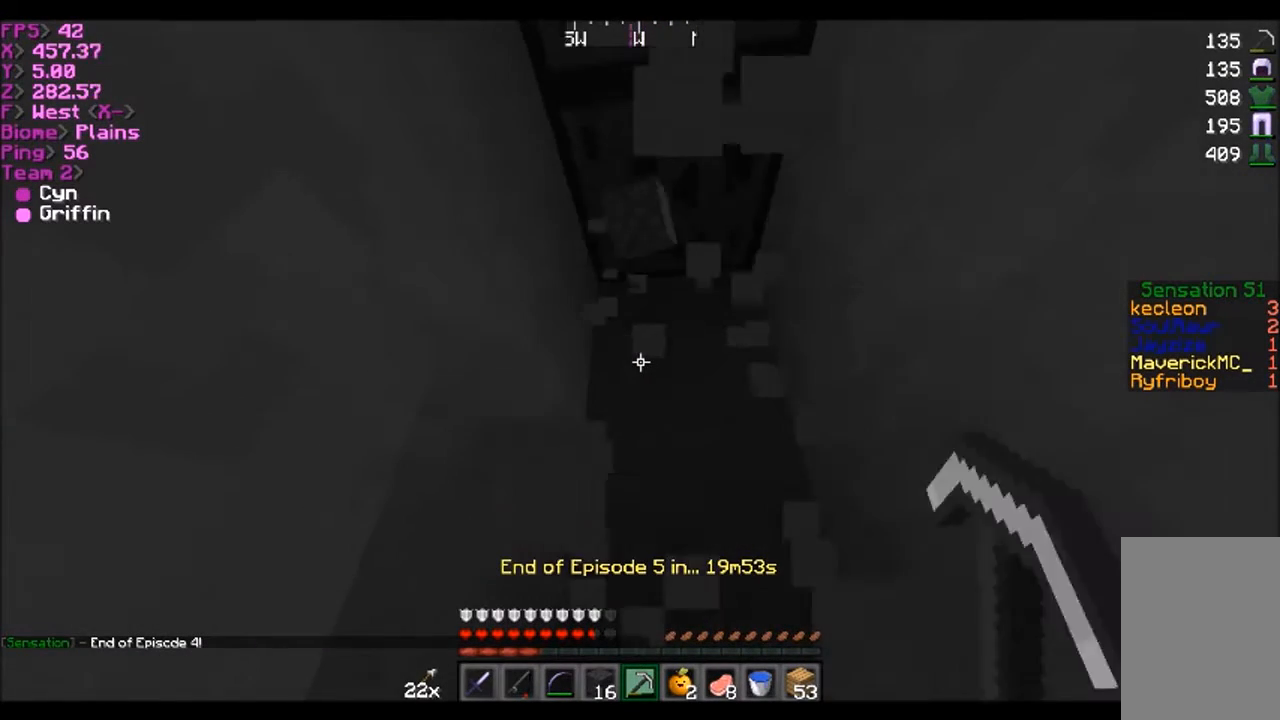
{"keys": ["w"], "mouse": ["left"], "events": []}